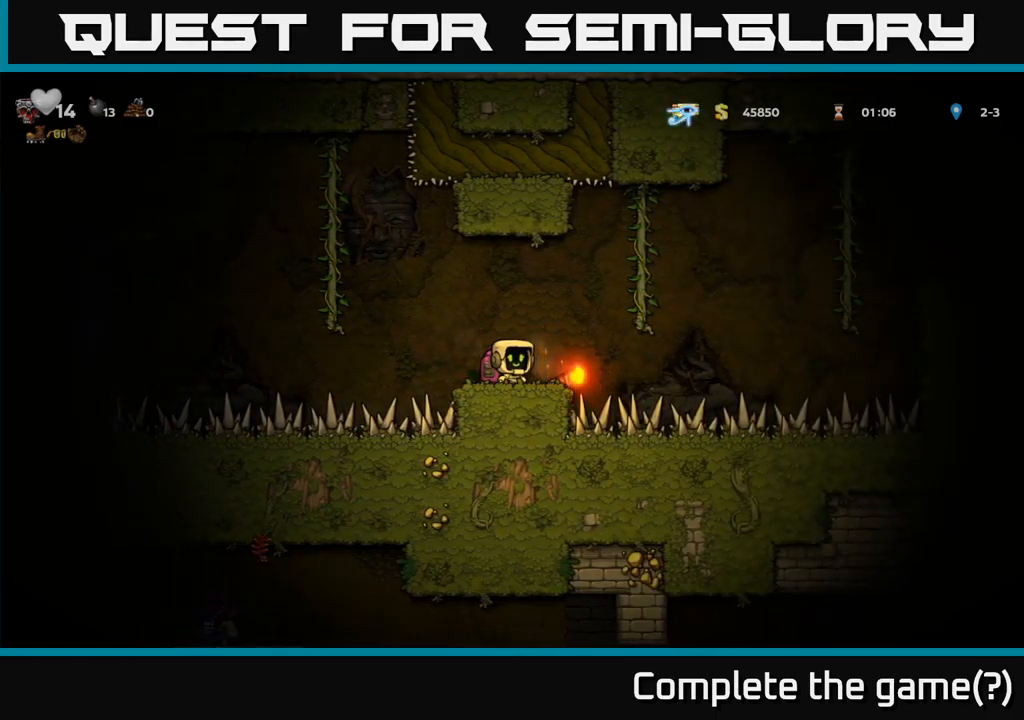
Gameplay with a controller (Xbox layout); each line is a JSON object with the inputs held at the frame after it. "events" lists button and stick changes between this image and that frame as [ms after this image, input, new state], when the widget could be followed in between.
{"buttons": [], "left_stick": "down-left", "right_stick": "center"}
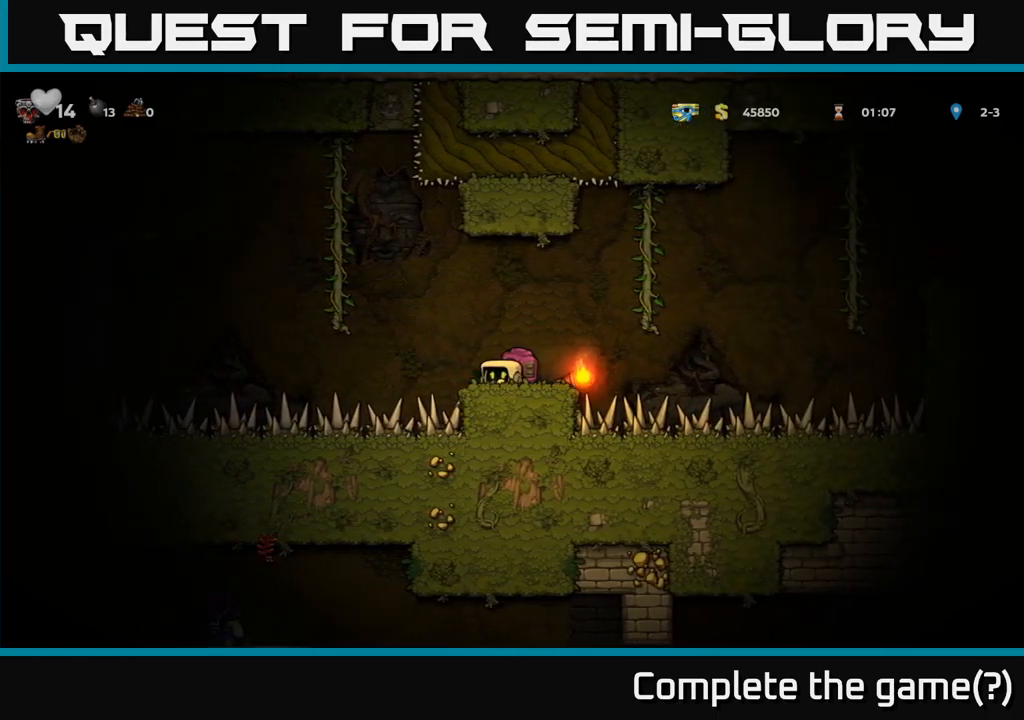
{"buttons": [], "left_stick": "down-left", "right_stick": "center", "events": []}
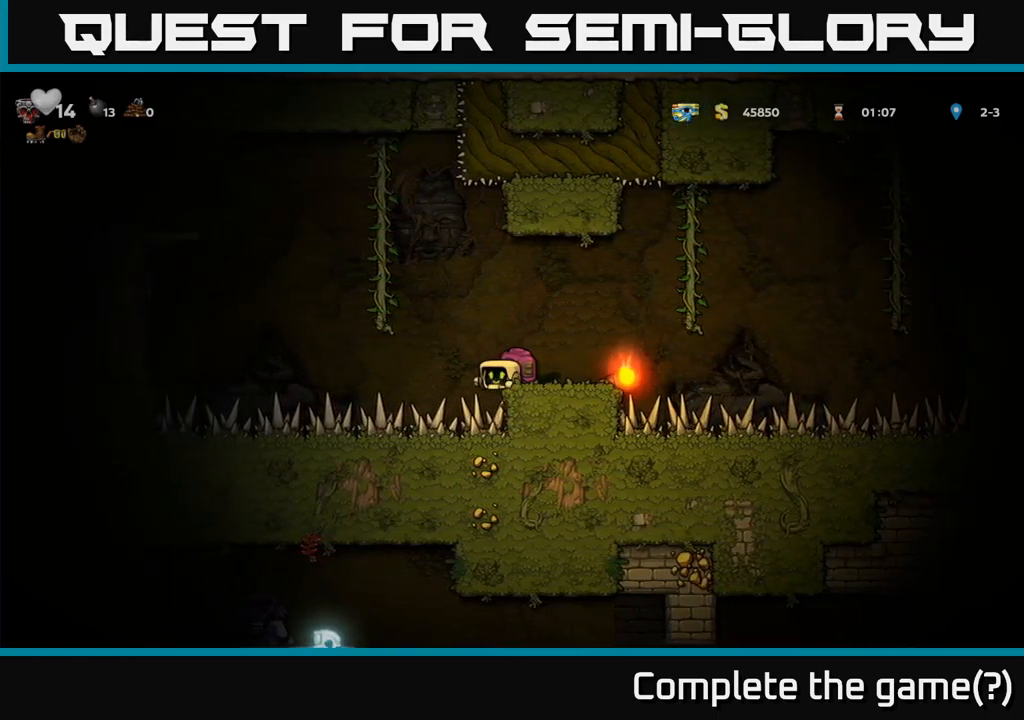
{"buttons": [], "left_stick": "down", "right_stick": "center", "events": [[450, "left_stick", "down"]]}
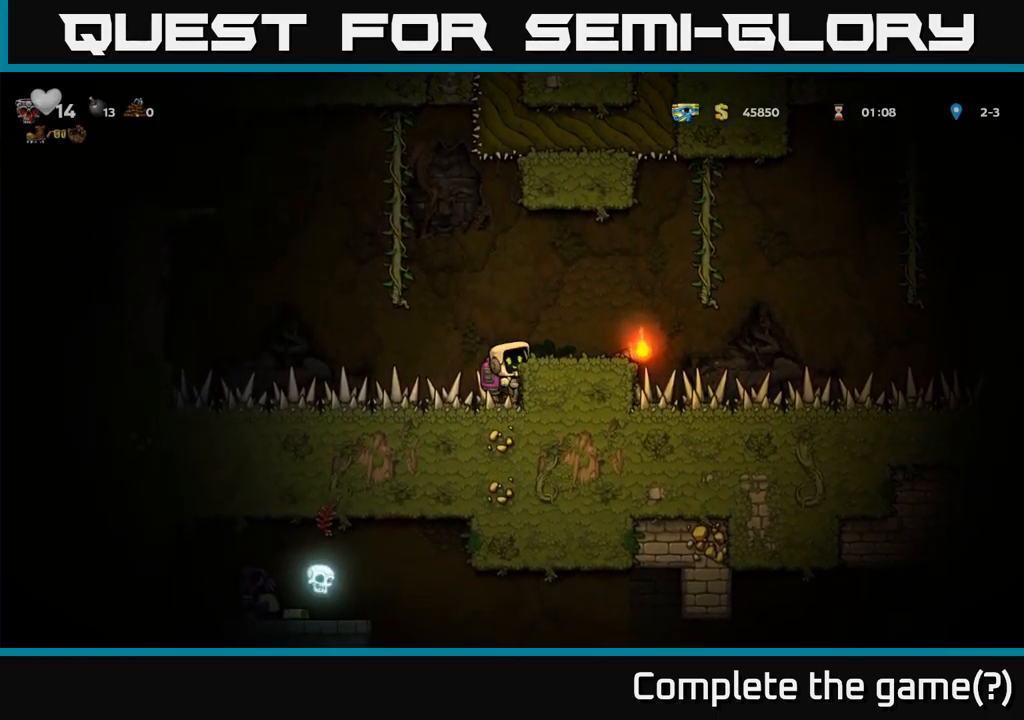
{"buttons": [], "left_stick": "left", "right_stick": "center", "events": [[133, "A", "down"], [233, "A", "up"], [333, "left_stick", "left"]]}
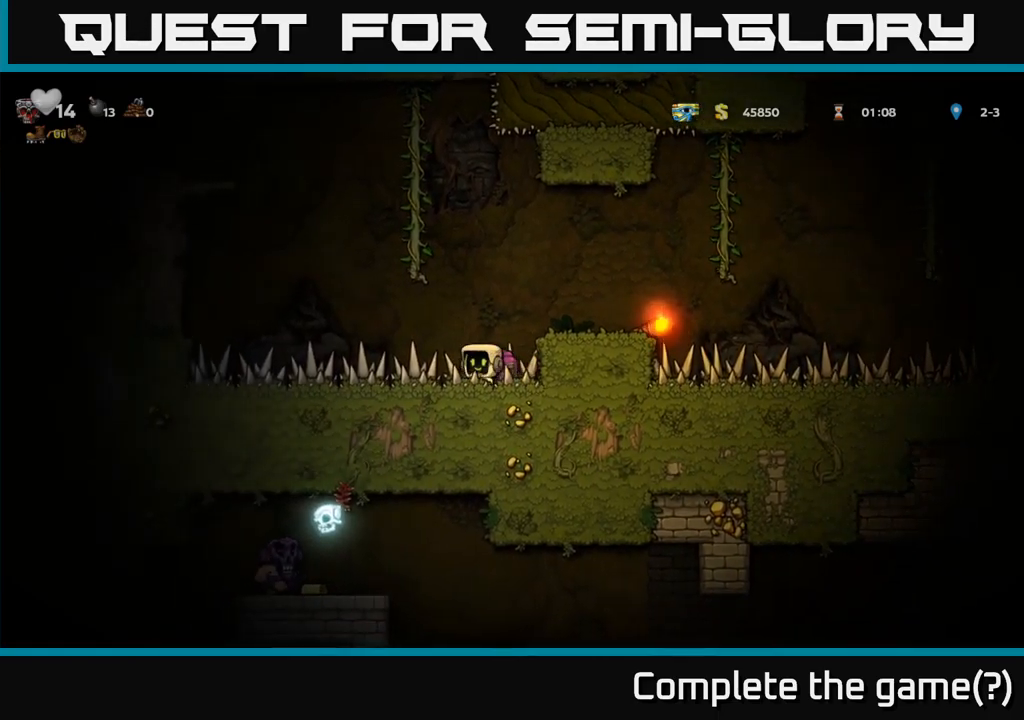
{"buttons": [], "left_stick": "left", "right_stick": "center", "events": [[66, "left_stick", "center"], [466, "left_stick", "left"]]}
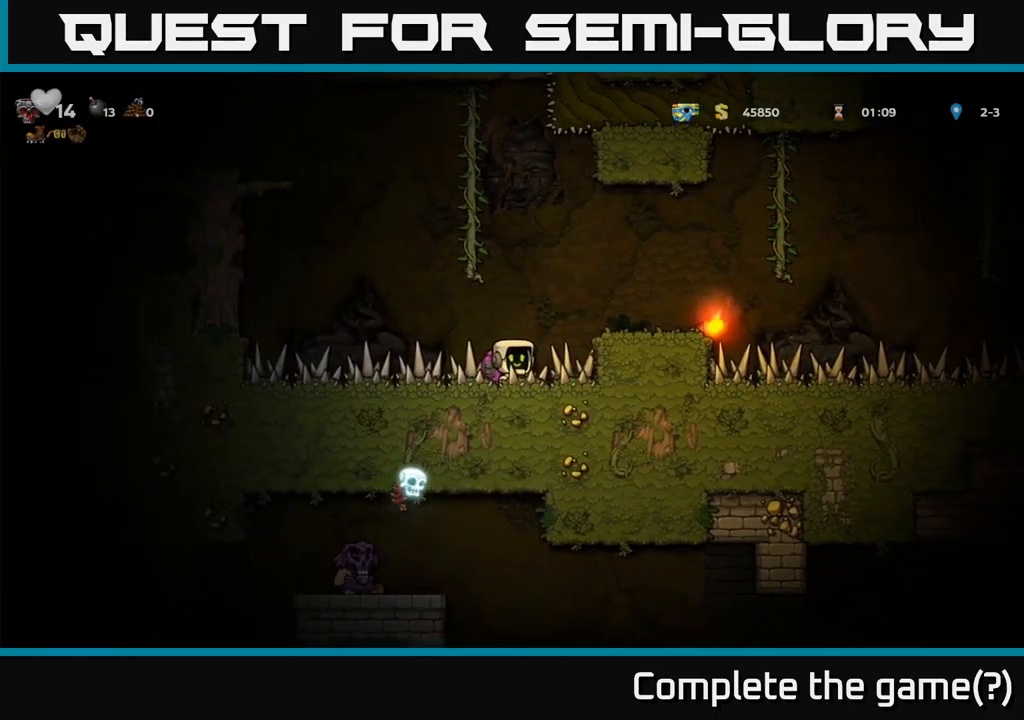
{"buttons": ["L1"], "left_stick": "down", "right_stick": "center", "events": [[100, "left_stick", "center"], [350, "left_stick", "down"], [416, "L1", "down"]]}
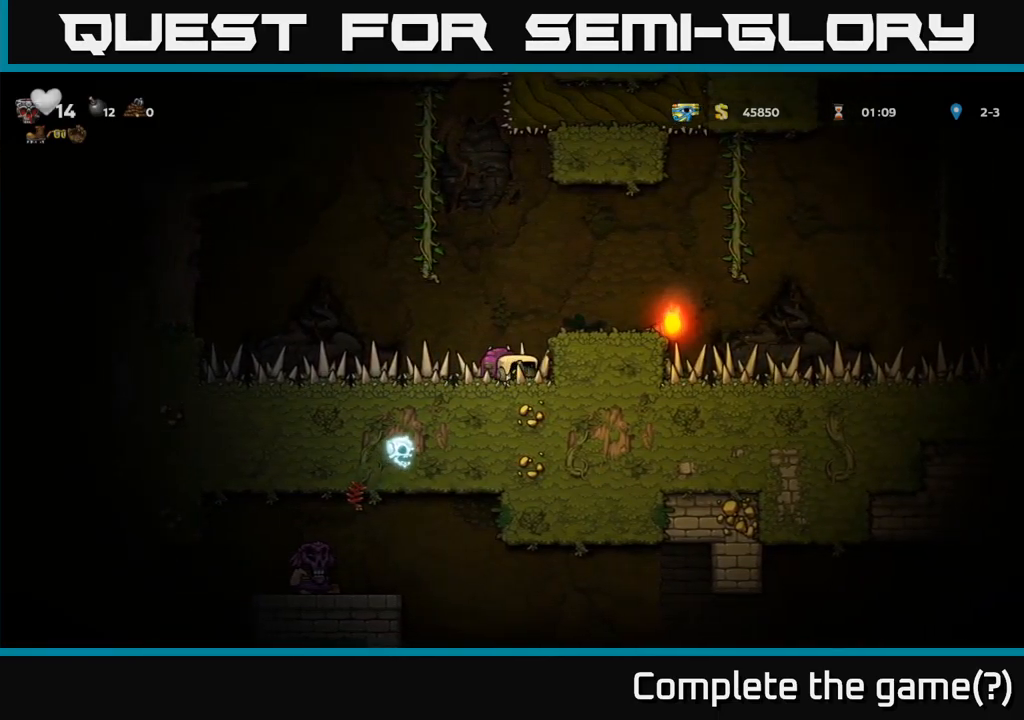
{"buttons": [], "left_stick": "center", "right_stick": "center", "events": [[16, "L1", "up"], [50, "left_stick", "center"], [150, "A", "down"], [266, "left_stick", "right"], [300, "A", "up"], [483, "left_stick", "center"]]}
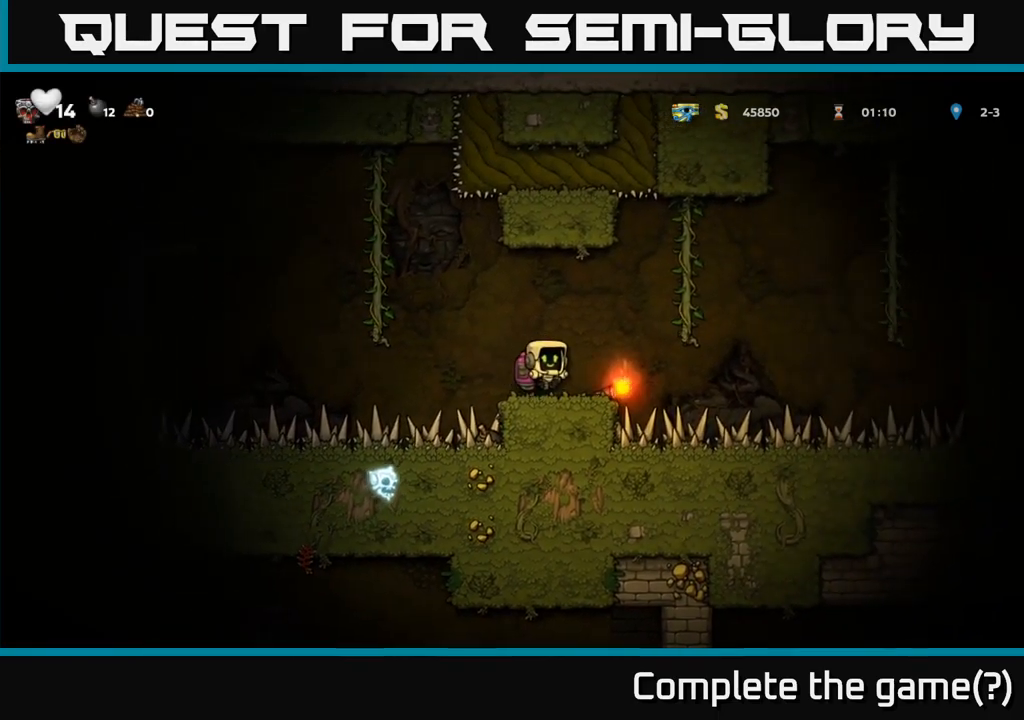
{"buttons": [], "left_stick": "left", "right_stick": "center"}
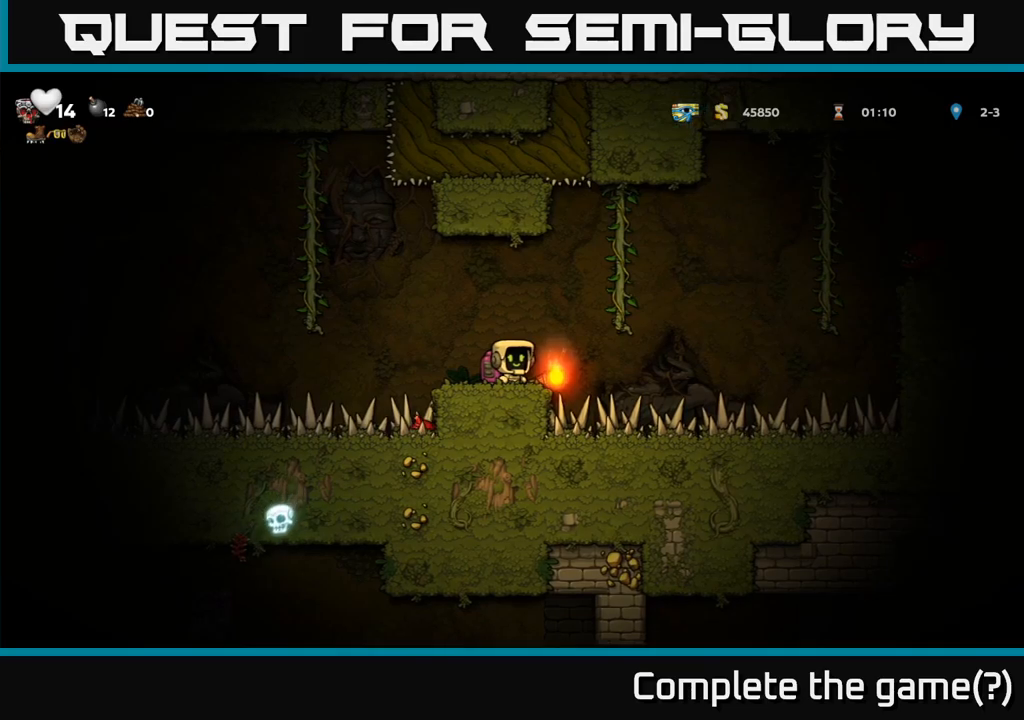
{"buttons": ["X"], "left_stick": "center", "right_stick": "center", "events": [[117, "left_stick", "center"], [417, "X", "down"]]}
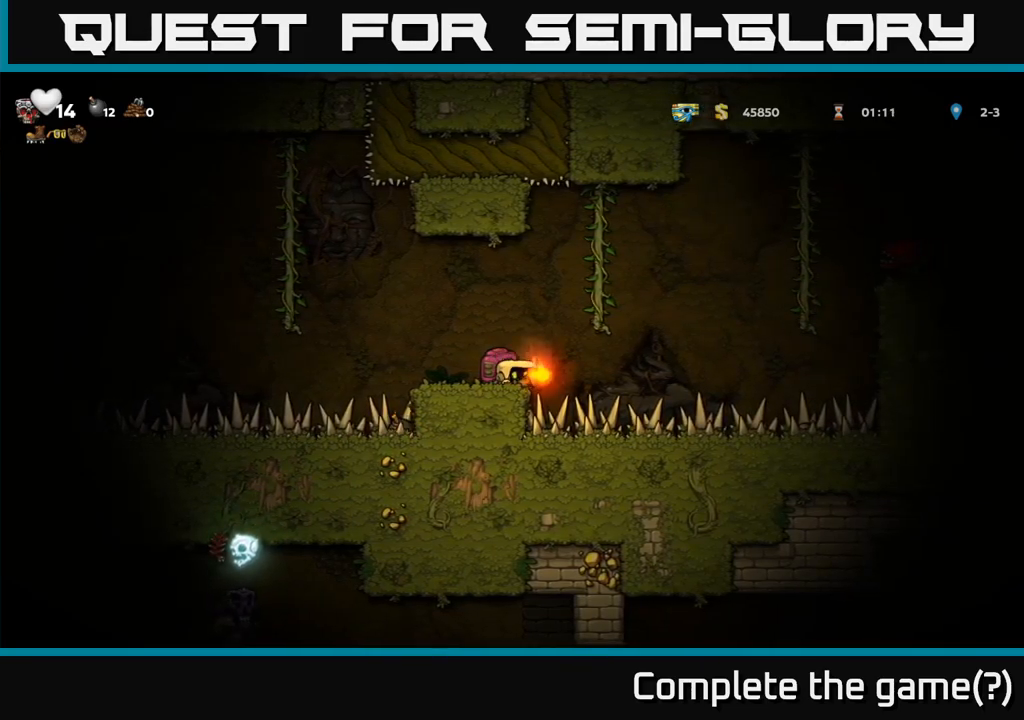
{"buttons": ["A"], "left_stick": "center", "right_stick": "center"}
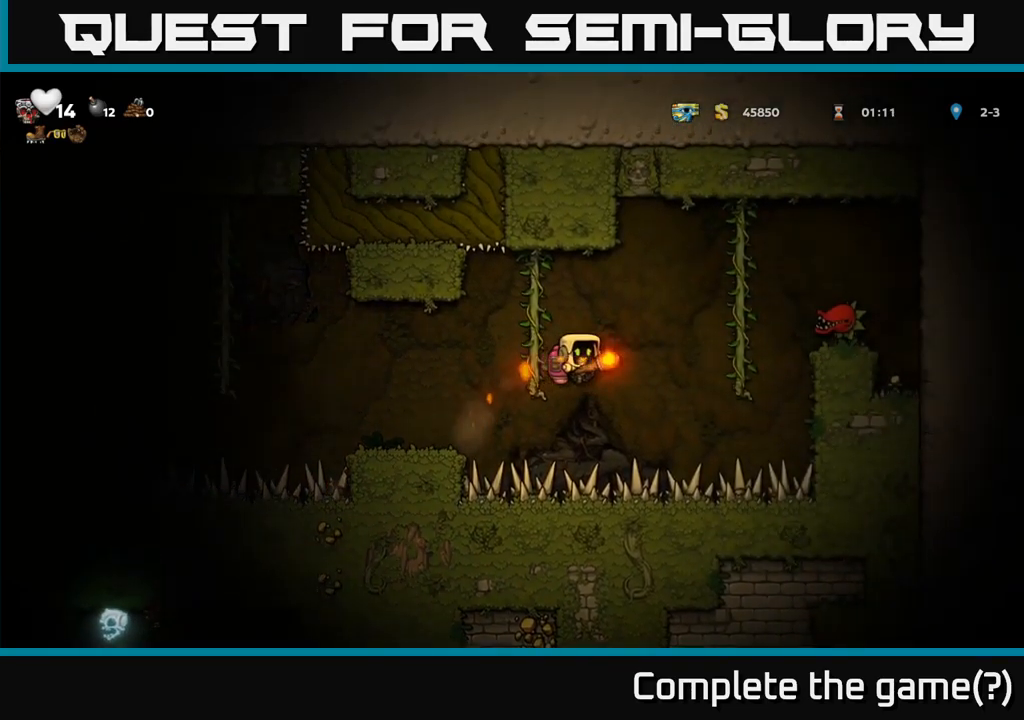
{"buttons": [], "left_stick": "left", "right_stick": "center", "events": [[50, "A", "up"], [167, "left_stick", "left"], [350, "left_stick", "center"], [483, "left_stick", "left"]]}
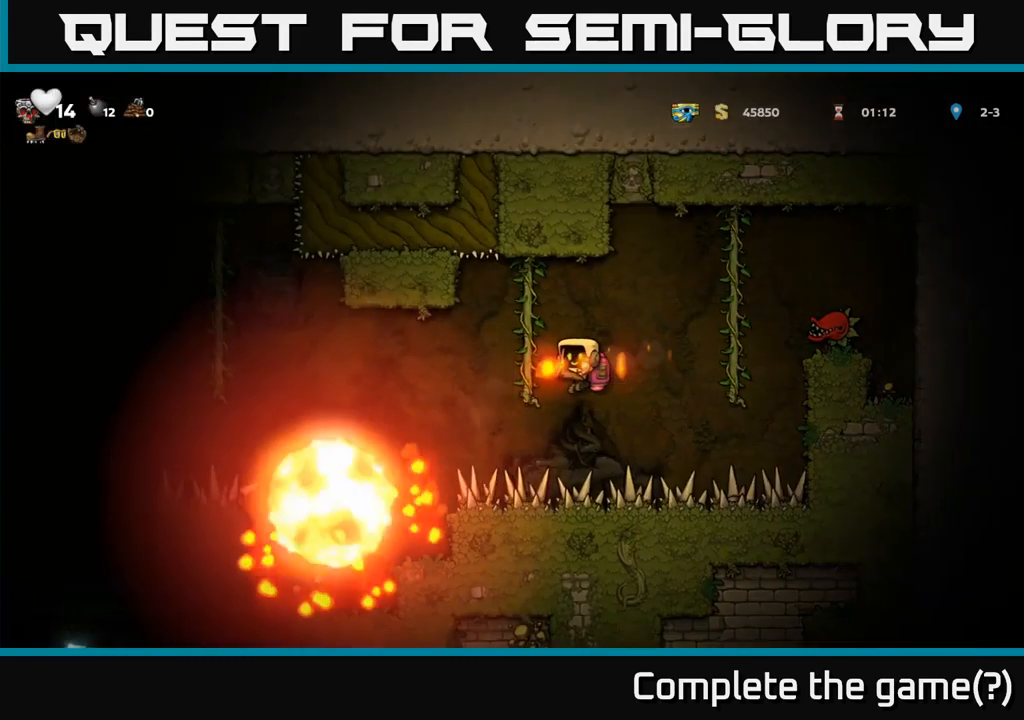
{"buttons": [], "left_stick": "center", "right_stick": "center", "events": [[167, "left_stick", "center"]]}
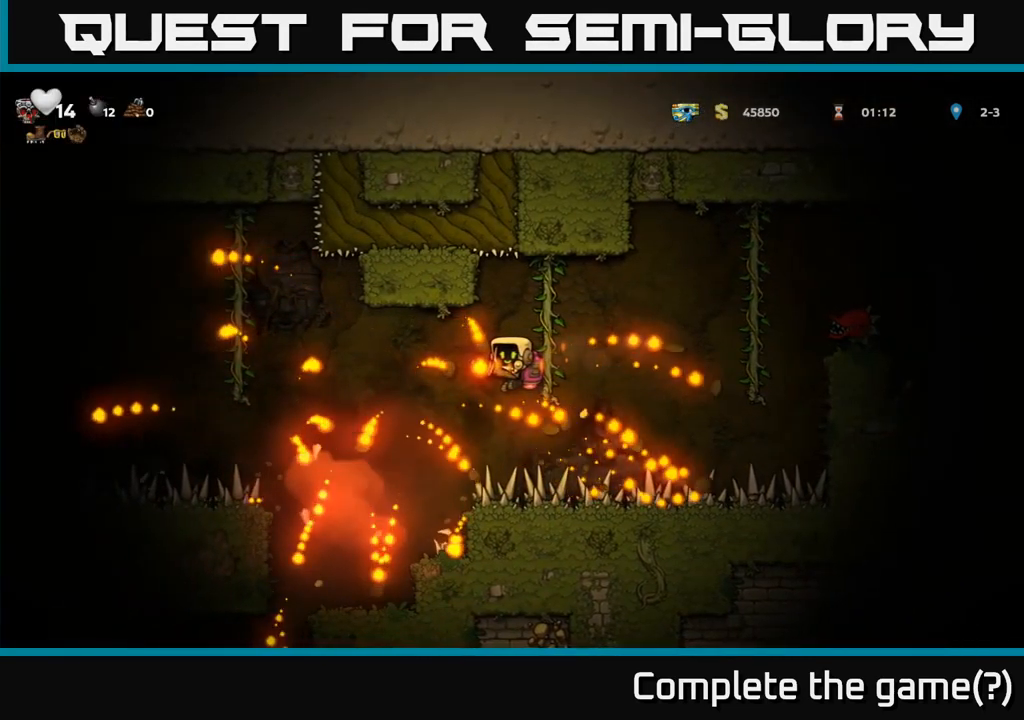
{"buttons": [], "left_stick": "center", "right_stick": "center", "events": [[100, "left_stick", "left"], [300, "left_stick", "center"], [400, "A", "down"], [500, "A", "up"]]}
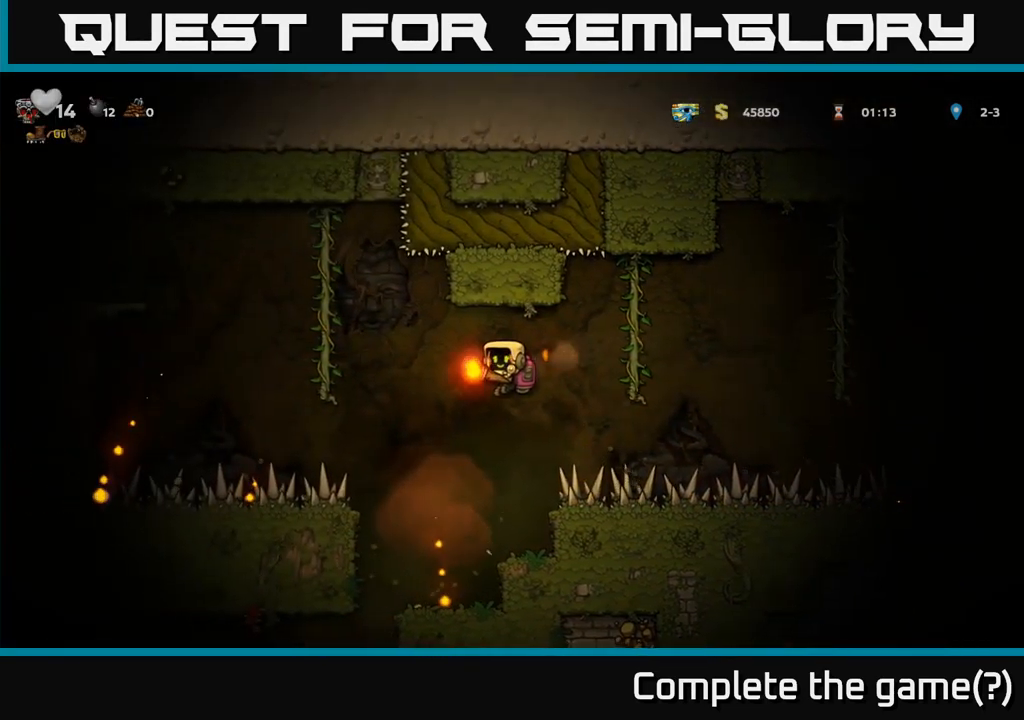
{"buttons": [], "left_stick": "center", "right_stick": "center", "events": []}
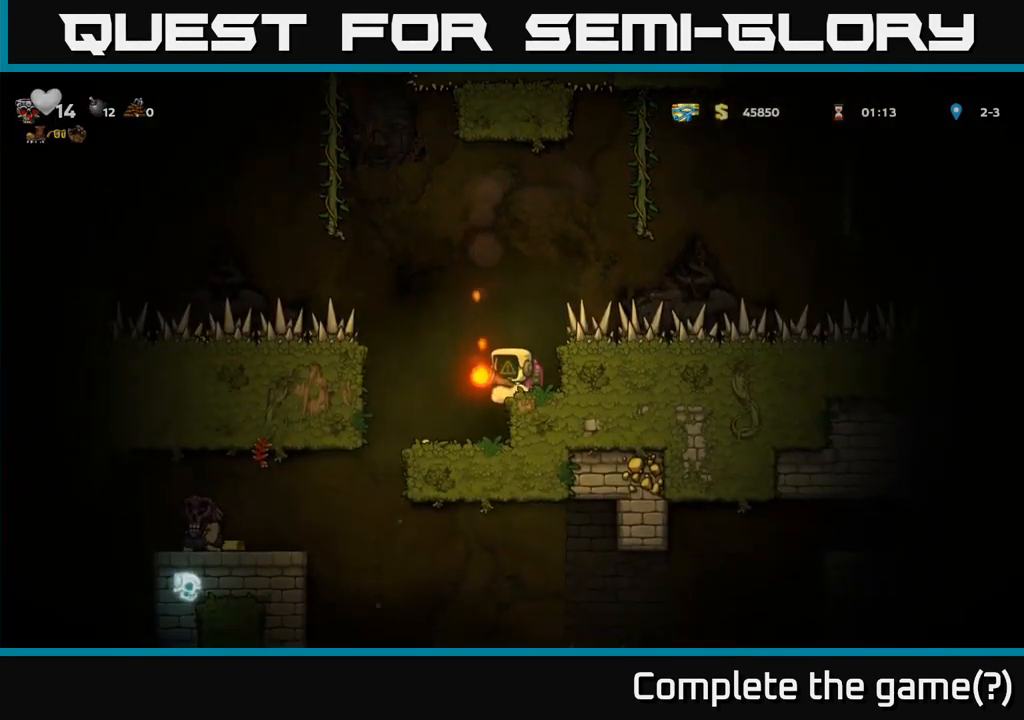
{"buttons": [], "left_stick": "center", "right_stick": "center", "events": []}
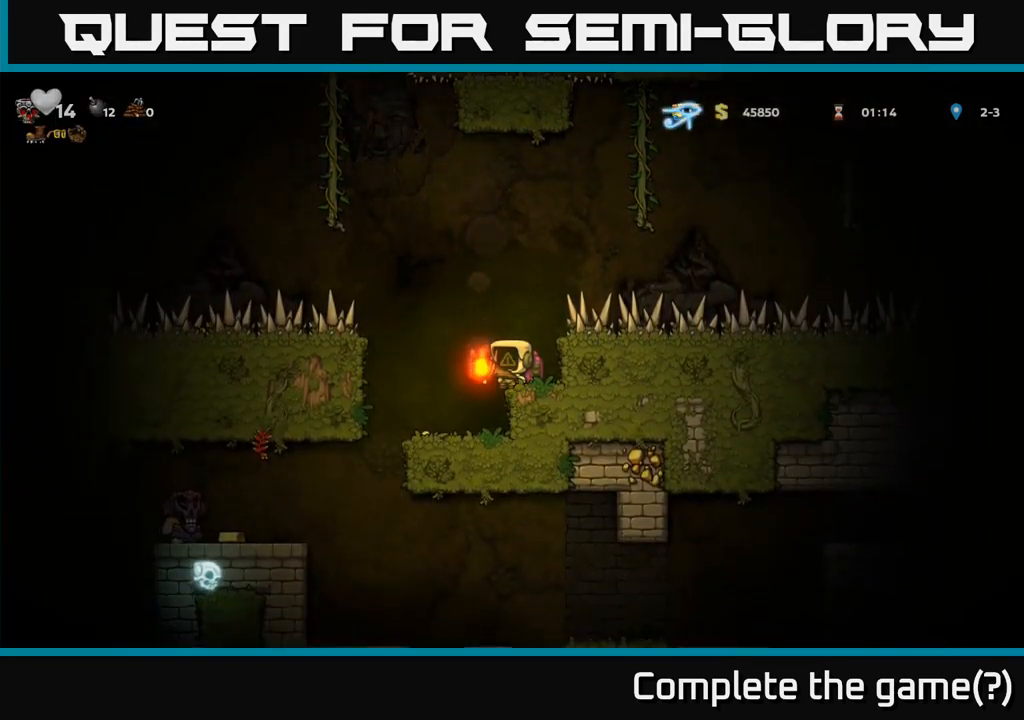
{"buttons": [], "left_stick": "center", "right_stick": "center", "events": [[33, "left_stick", "right"], [117, "left_stick", "left"], [267, "left_stick", "center"]]}
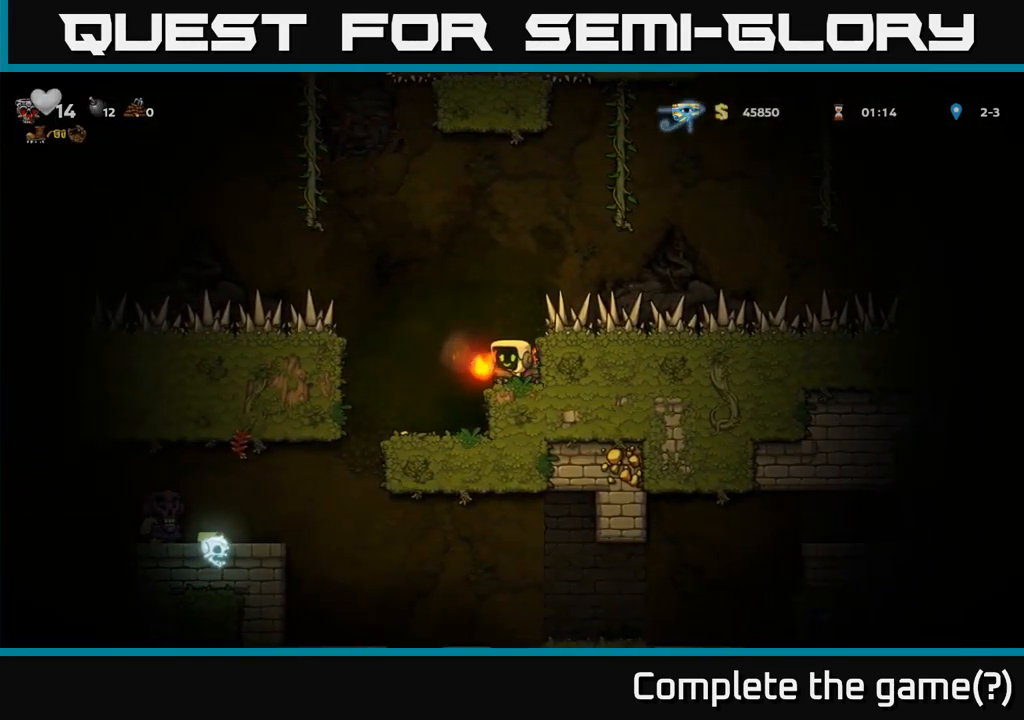
{"buttons": [], "left_stick": "center", "right_stick": "center", "events": [[17, "A", "down"], [117, "left_stick", "left"], [150, "A", "up"], [250, "left_stick", "center"]]}
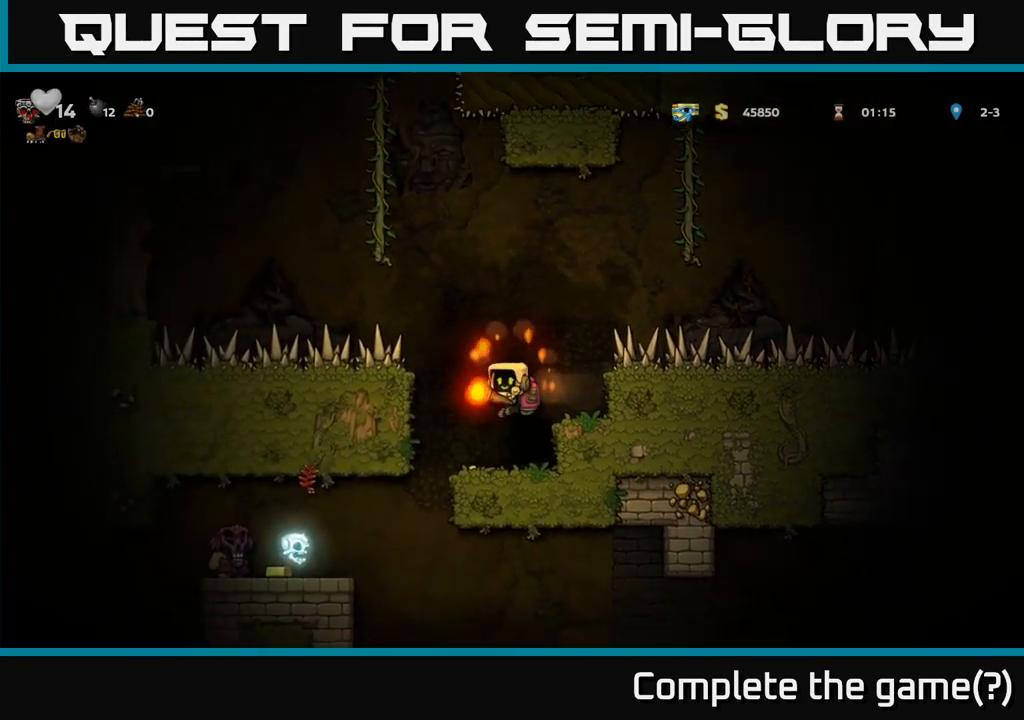
{"buttons": [], "left_stick": "center", "right_stick": "center", "events": [[200, "A", "down"], [383, "A", "up"]]}
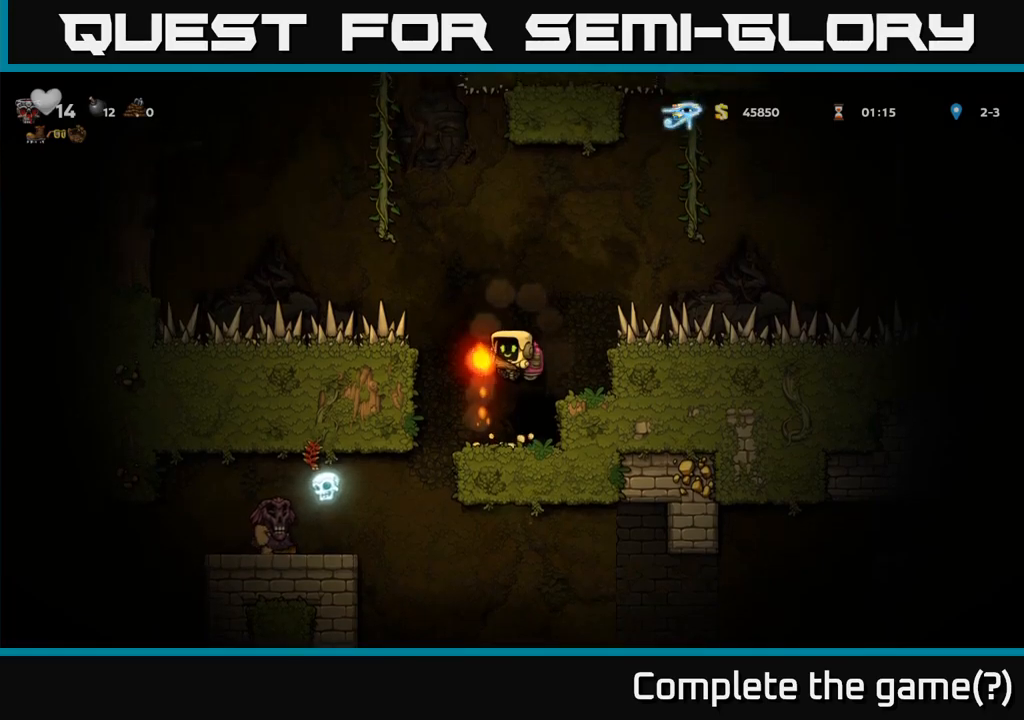
{"buttons": ["A"], "left_stick": "center", "right_stick": "center", "events": [[317, "A", "down"]]}
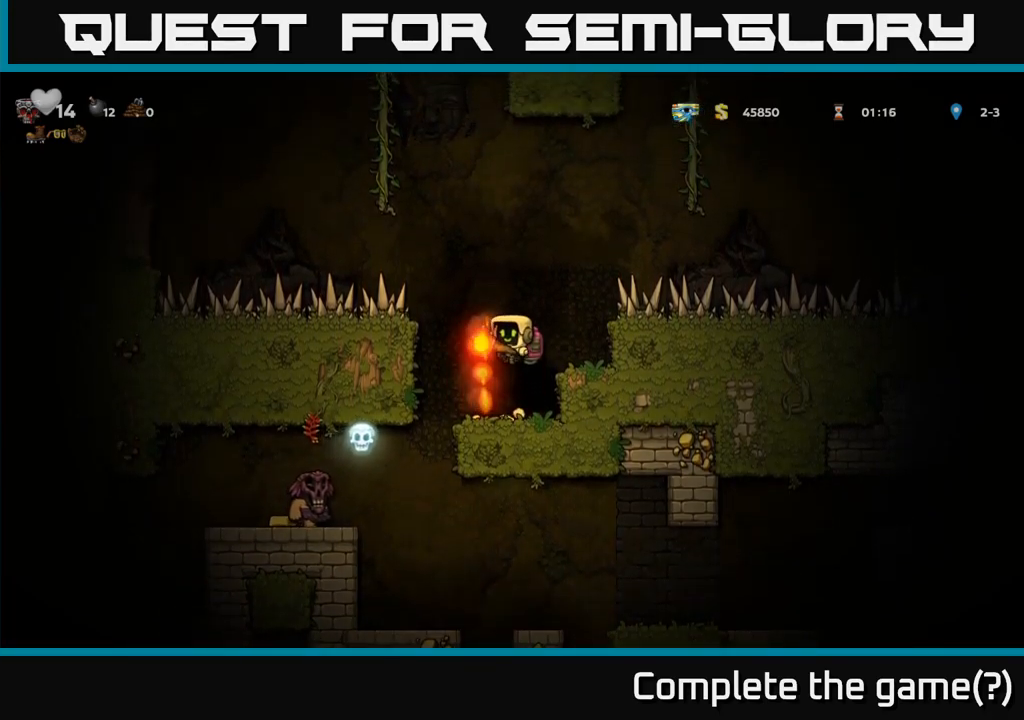
{"buttons": [], "left_stick": "center", "right_stick": "center", "events": [[34, "A", "up"], [150, "left_stick", "right"], [334, "left_stick", "center"]]}
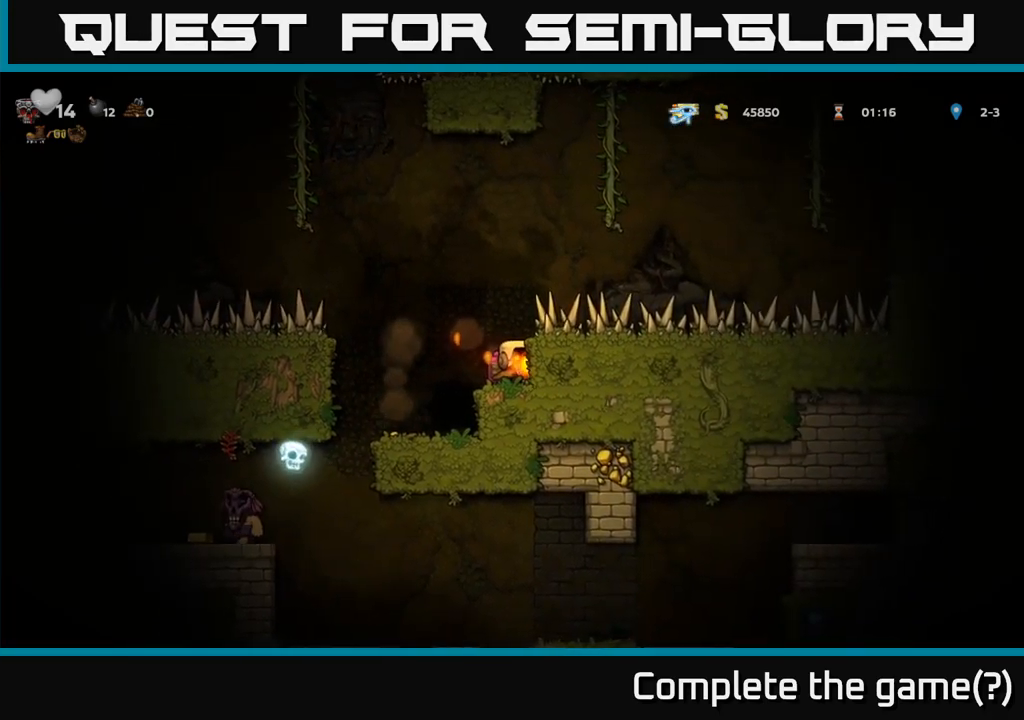
{"buttons": ["A"], "left_stick": "center", "right_stick": "center", "events": [[500, "A", "down"]]}
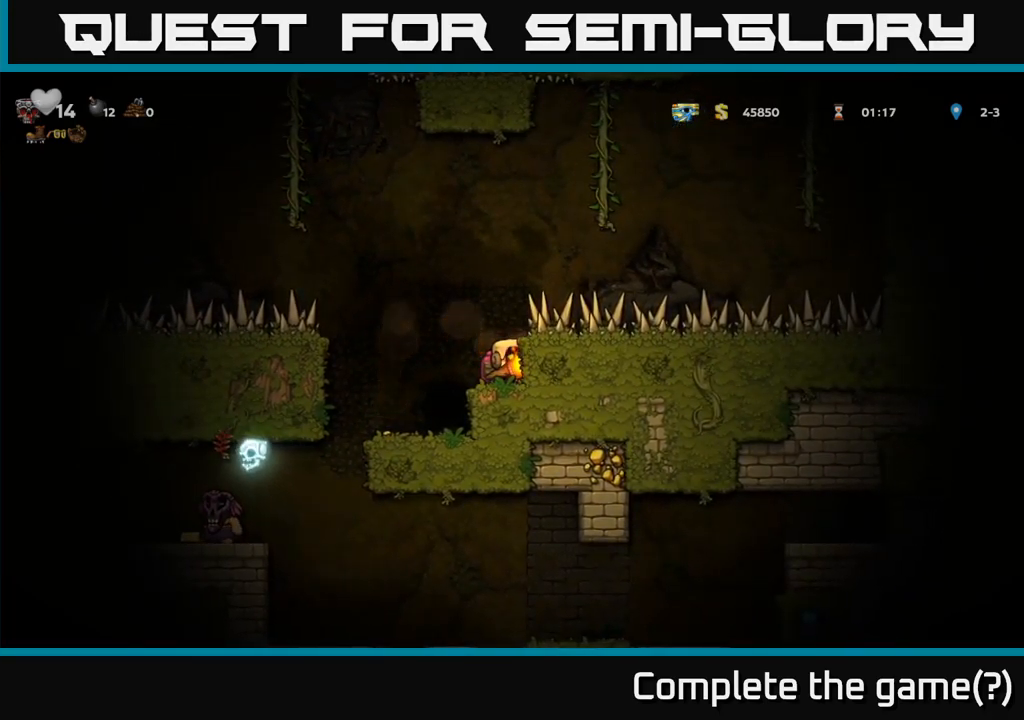
{"buttons": [], "left_stick": "center", "right_stick": "center", "events": [[67, "left_stick", "left"], [167, "A", "up"], [184, "left_stick", "center"]]}
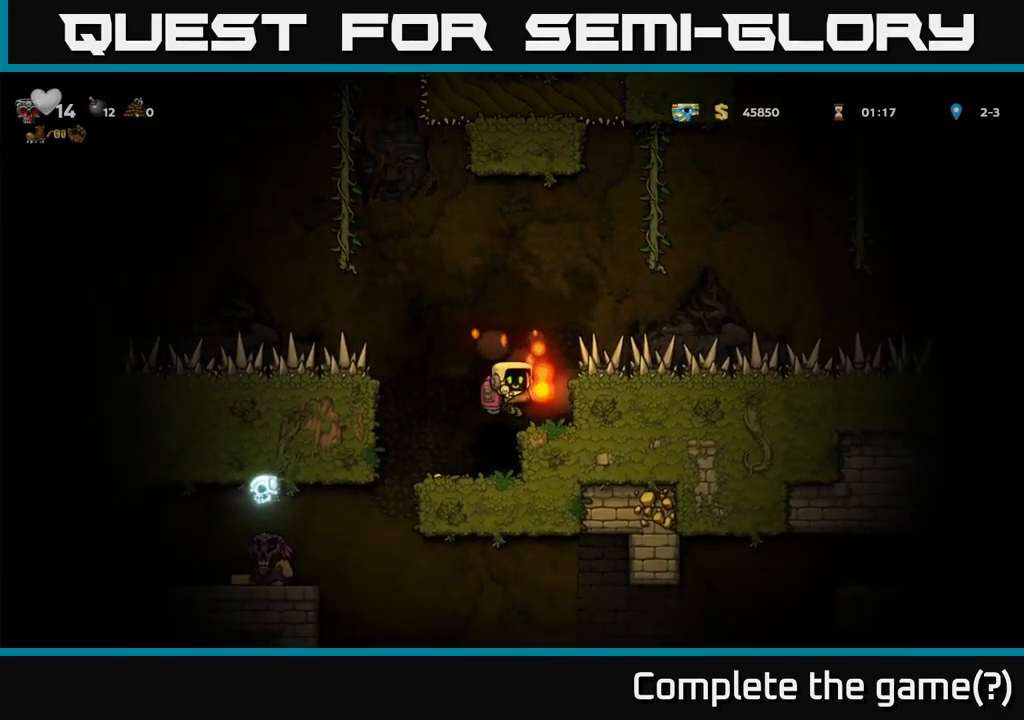
{"buttons": [], "left_stick": "left", "right_stick": "center", "events": [[167, "left_stick", "left"], [300, "left_stick", "center"], [467, "left_stick", "left"]]}
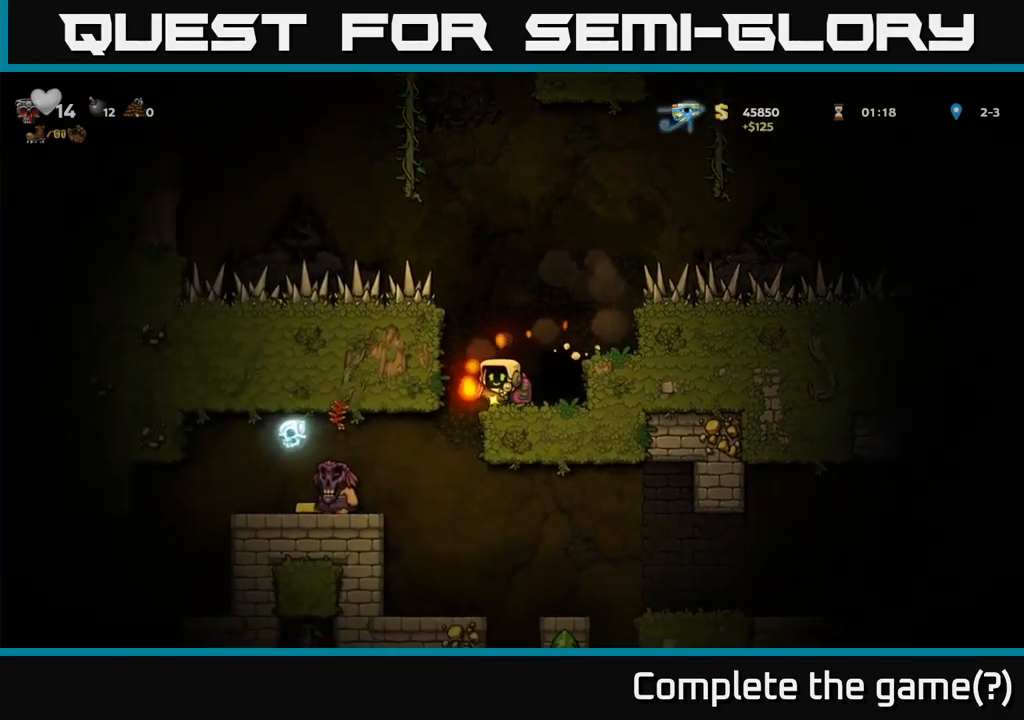
{"buttons": ["L2"], "left_stick": "center", "right_stick": "center", "events": [[150, "left_stick", "center"], [284, "L2", "down"], [384, "L2", "up"], [467, "L2", "down"]]}
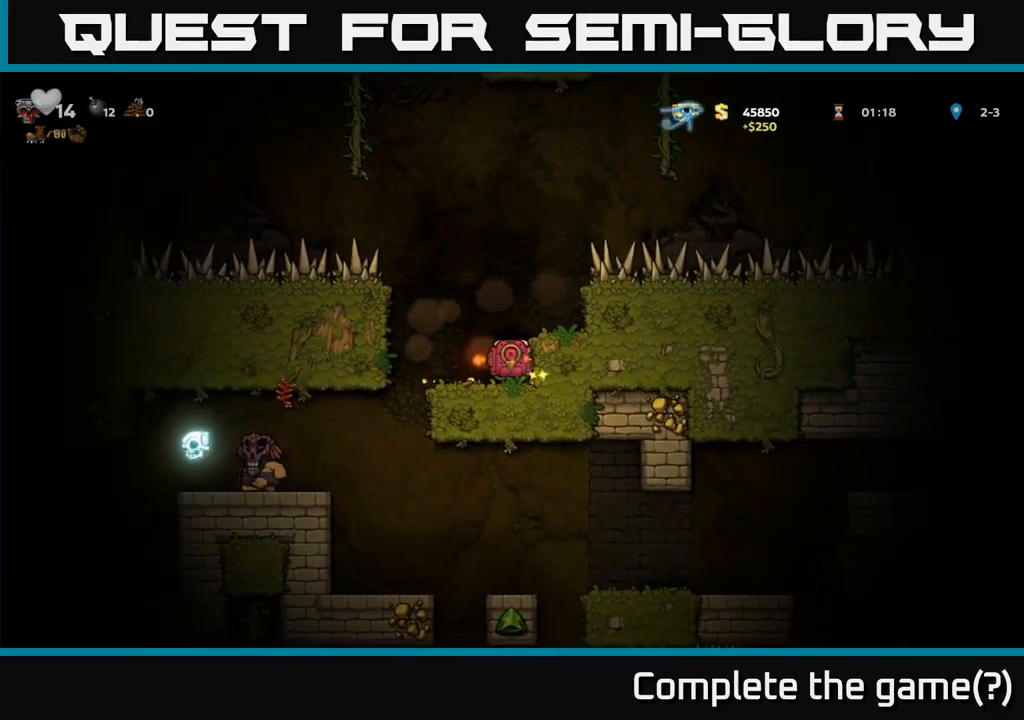
{"buttons": [], "left_stick": "center", "right_stick": "center", "events": [[67, "L2", "up"], [150, "L2", "down"], [234, "L2", "up"]]}
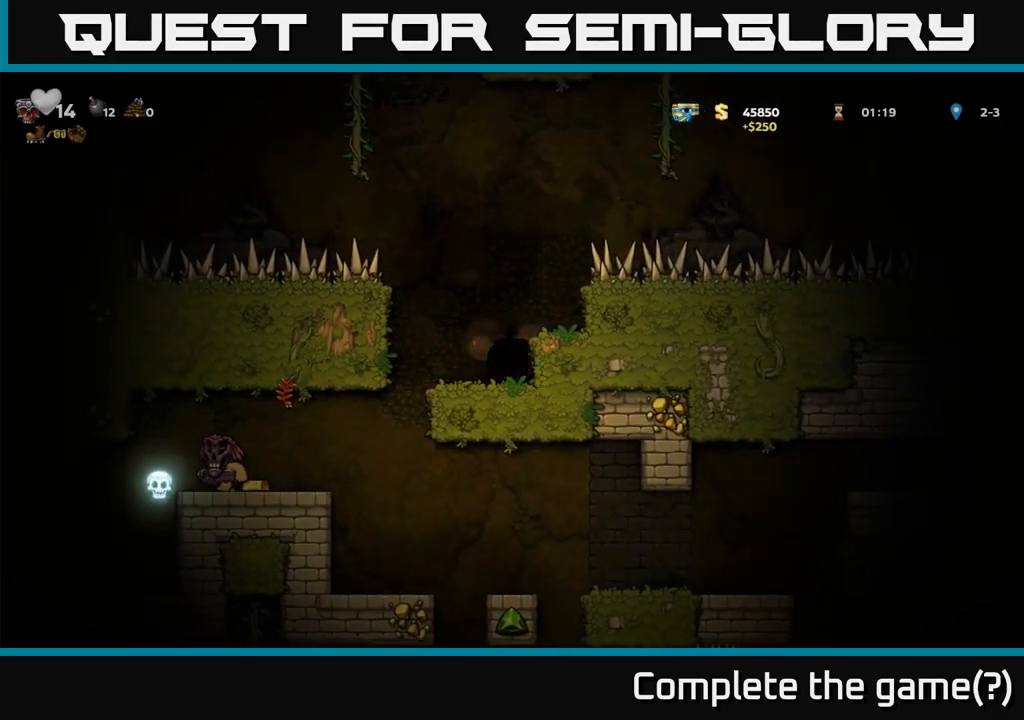
{"buttons": [], "left_stick": "center", "right_stick": "center", "events": []}
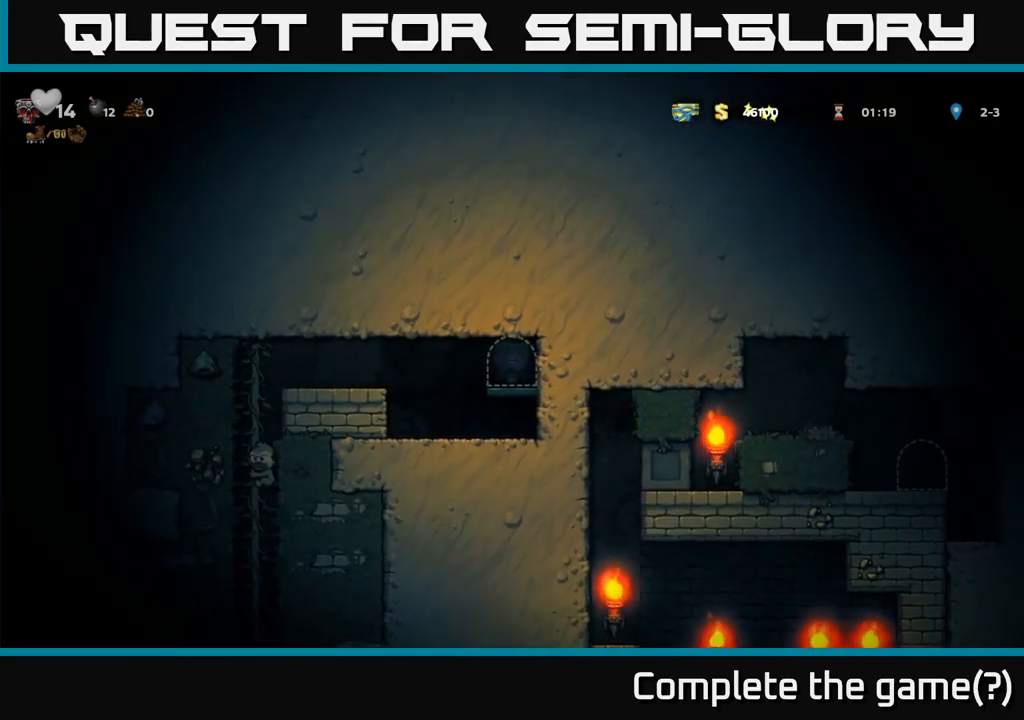
{"buttons": [], "left_stick": "center", "right_stick": "center", "events": []}
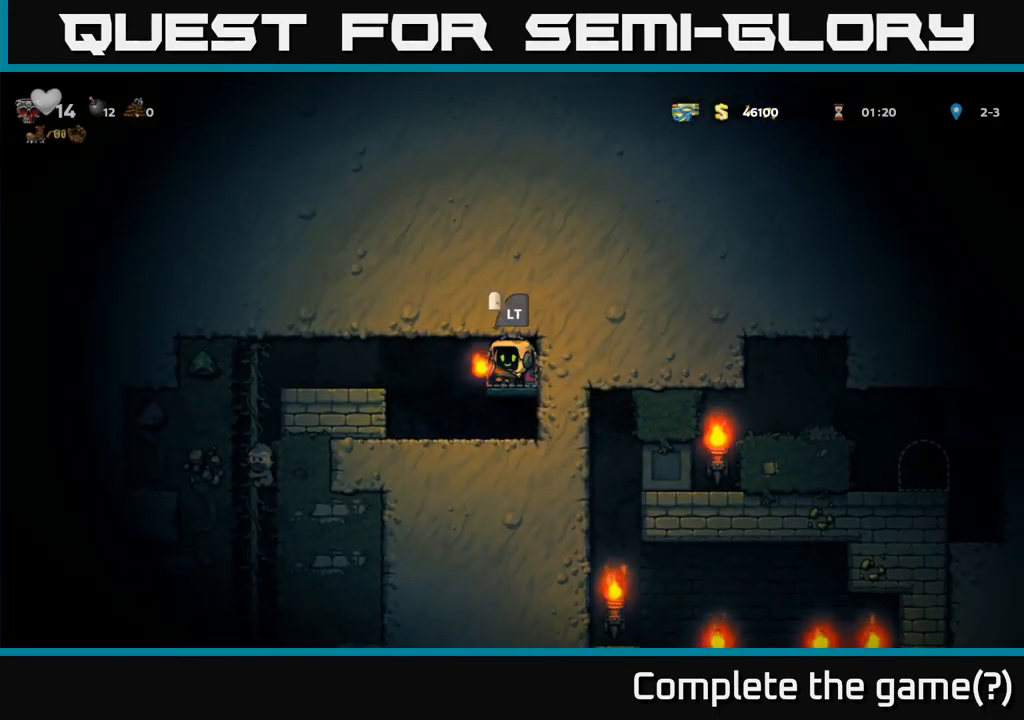
{"buttons": [], "left_stick": "left", "right_stick": "center", "events": [[483, "left_stick", "left"]]}
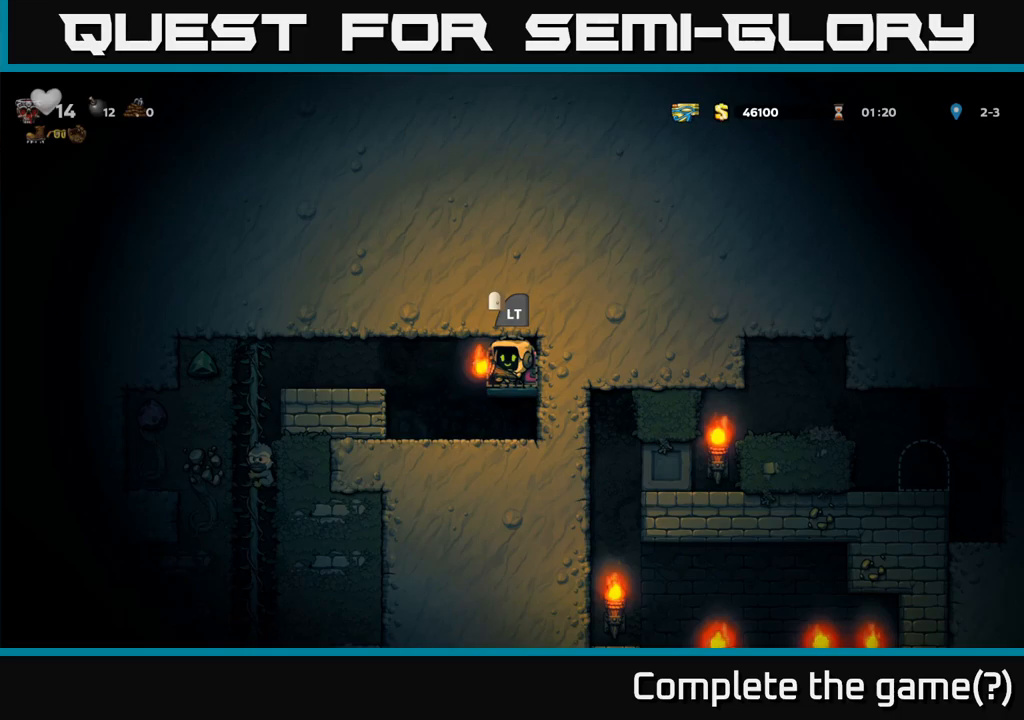
{"buttons": [], "left_stick": "center", "right_stick": "center", "events": [[66, "A", "down"], [100, "left_stick", "center"], [183, "A", "up"]]}